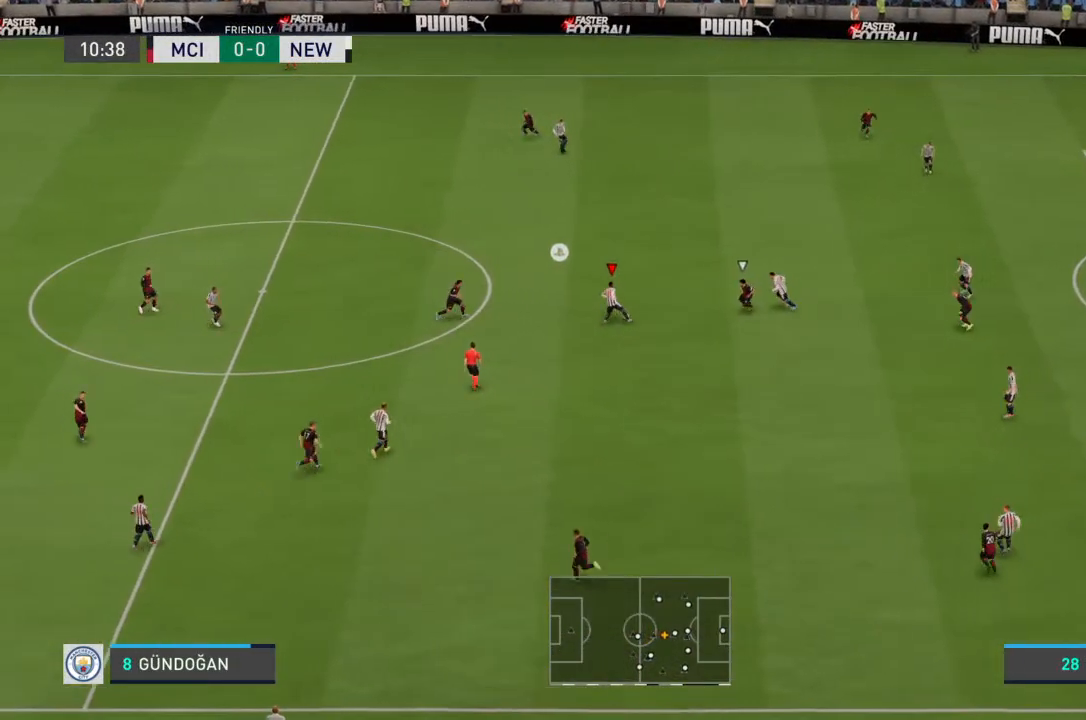
Gameplay with a controller (PlayStation layout); each line is a JSON object with the inputs held at the frame after it. "events" lists button and stick changes between this image and that frame as [ms after this image, input, new state], when the widget could be followed in between. Not read: L3 R3.
{"buttons": [], "left_stick": "down", "right_stick": "center", "events": [[400, "left_stick", "down"]]}
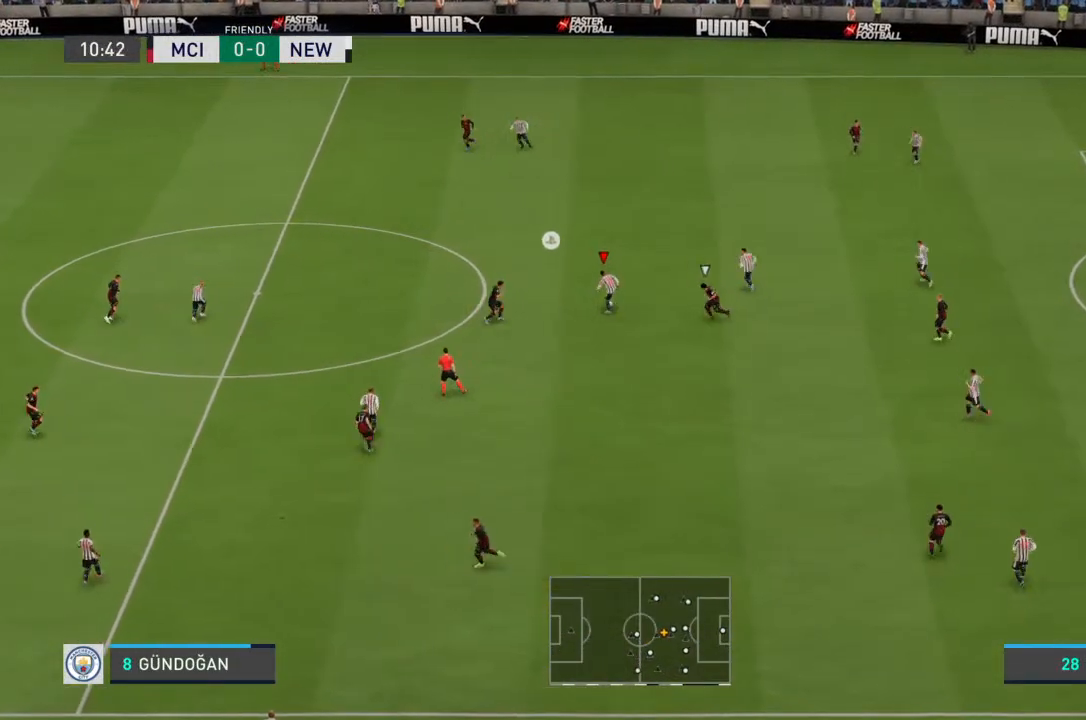
{"buttons": ["R2"], "left_stick": "down", "right_stick": "center", "events": [[467, "R2", "down"]]}
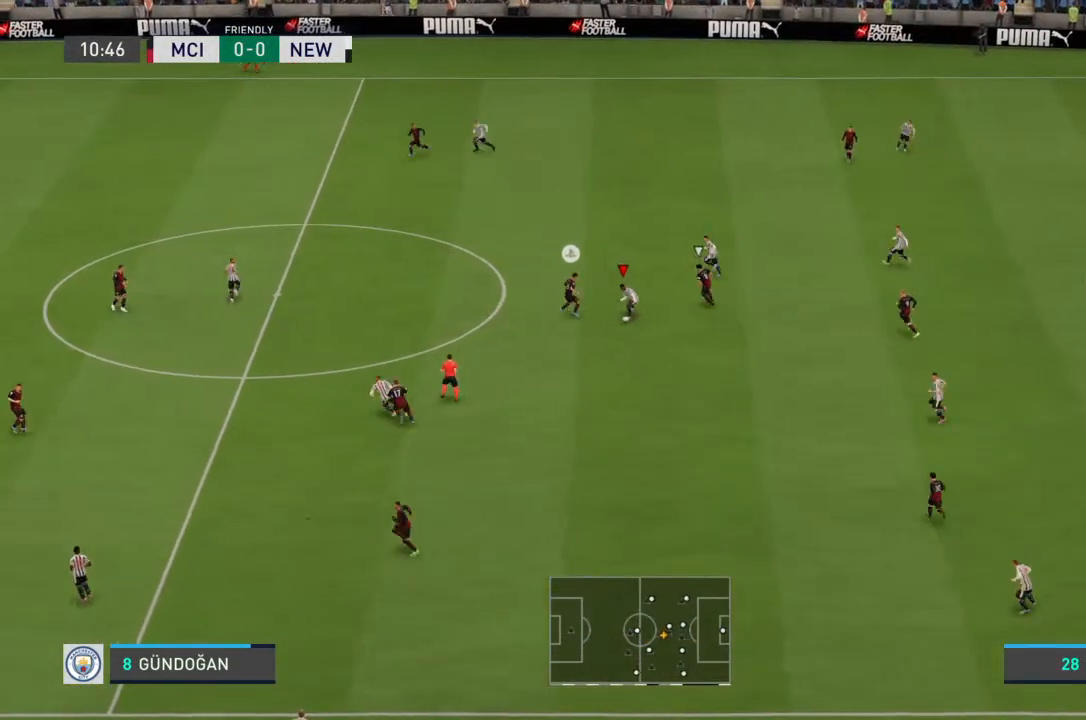
{"buttons": ["R2"], "left_stick": "left", "right_stick": "center", "events": [[200, "left_stick", "down-left"], [467, "left_stick", "left"]]}
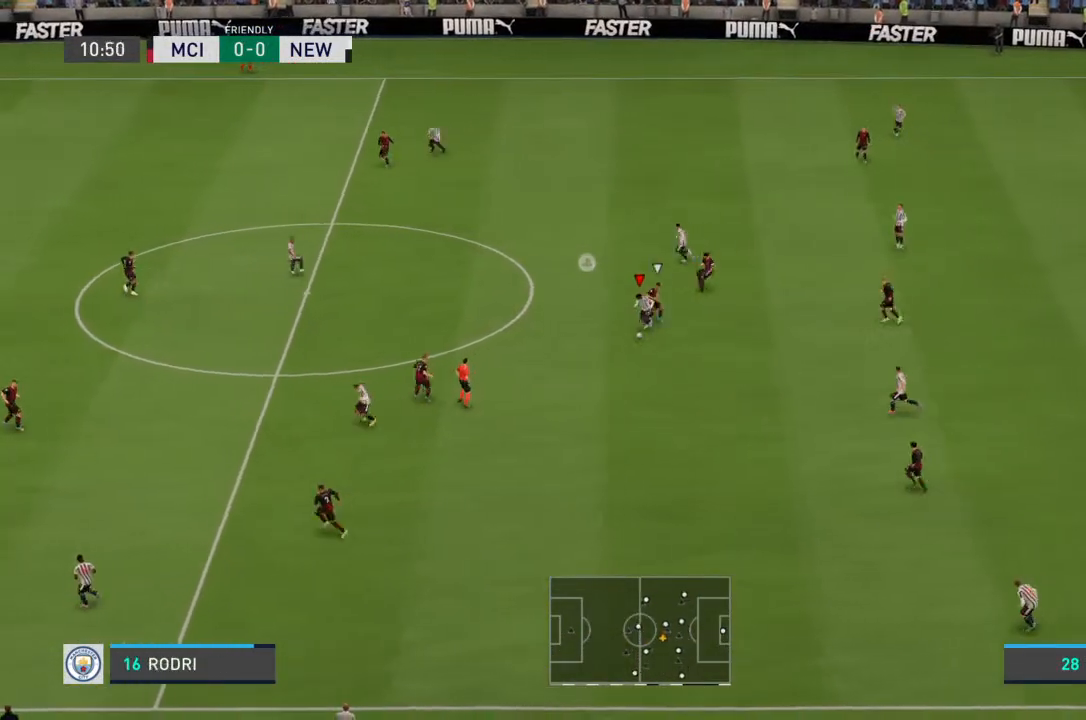
{"buttons": ["R2"], "left_stick": "left", "right_stick": "center", "events": []}
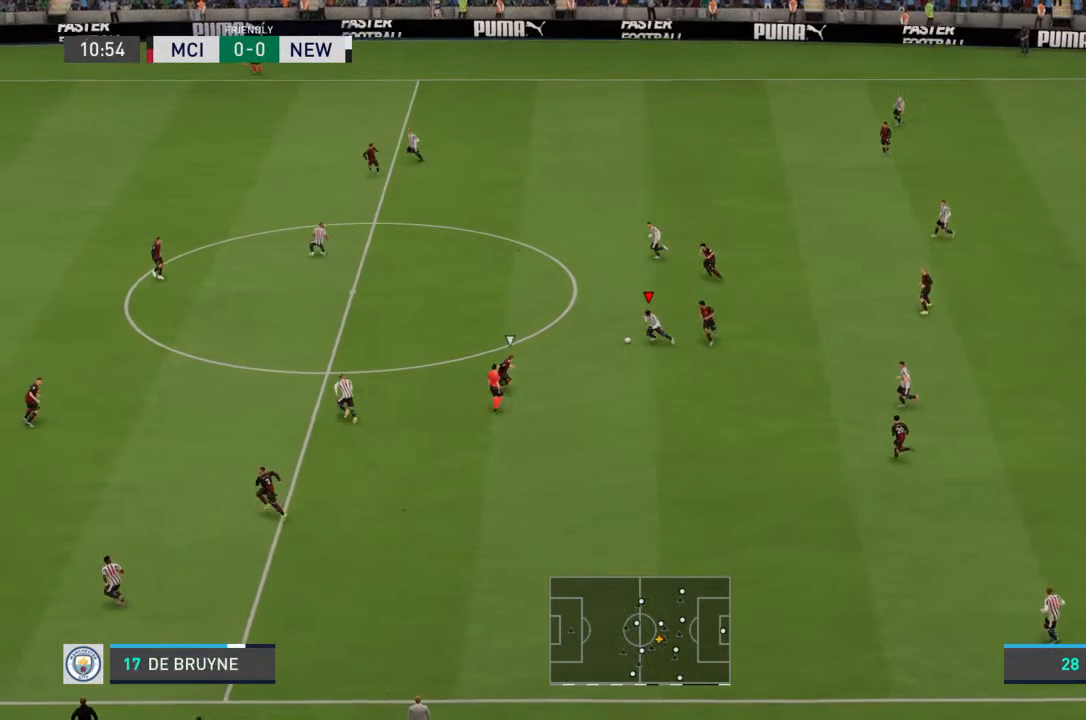
{"buttons": [], "left_stick": "up-left", "right_stick": "center", "events": [[67, "R2", "up"], [100, "left_stick", "up-left"], [133, "CROSS", "down"], [267, "CROSS", "up"]]}
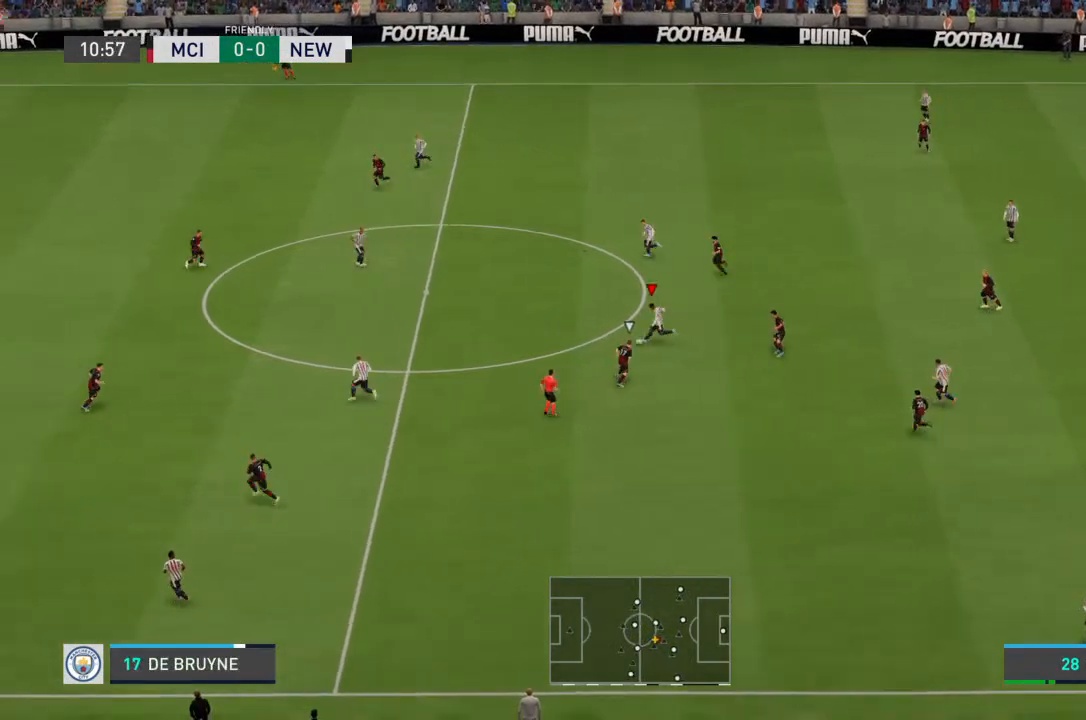
{"buttons": ["R2"], "left_stick": "left", "right_stick": "center", "events": [[233, "left_stick", "left"], [433, "R2", "down"]]}
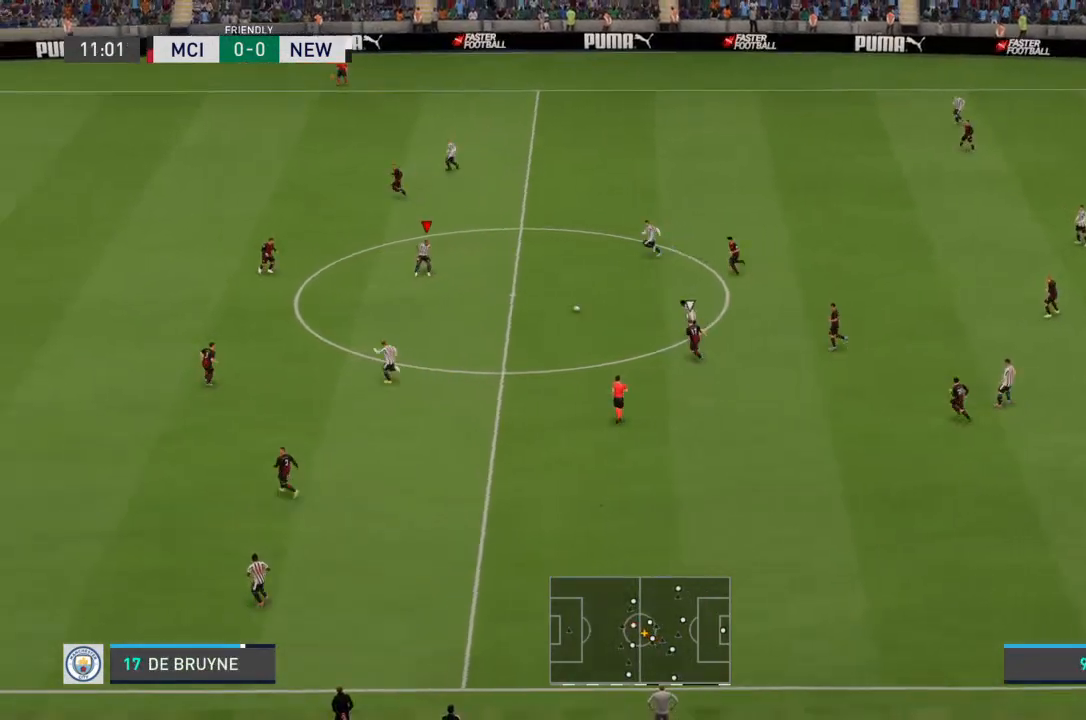
{"buttons": [], "left_stick": "down-left", "right_stick": "center", "events": [[233, "left_stick", "down-left"], [267, "R2", "up"]]}
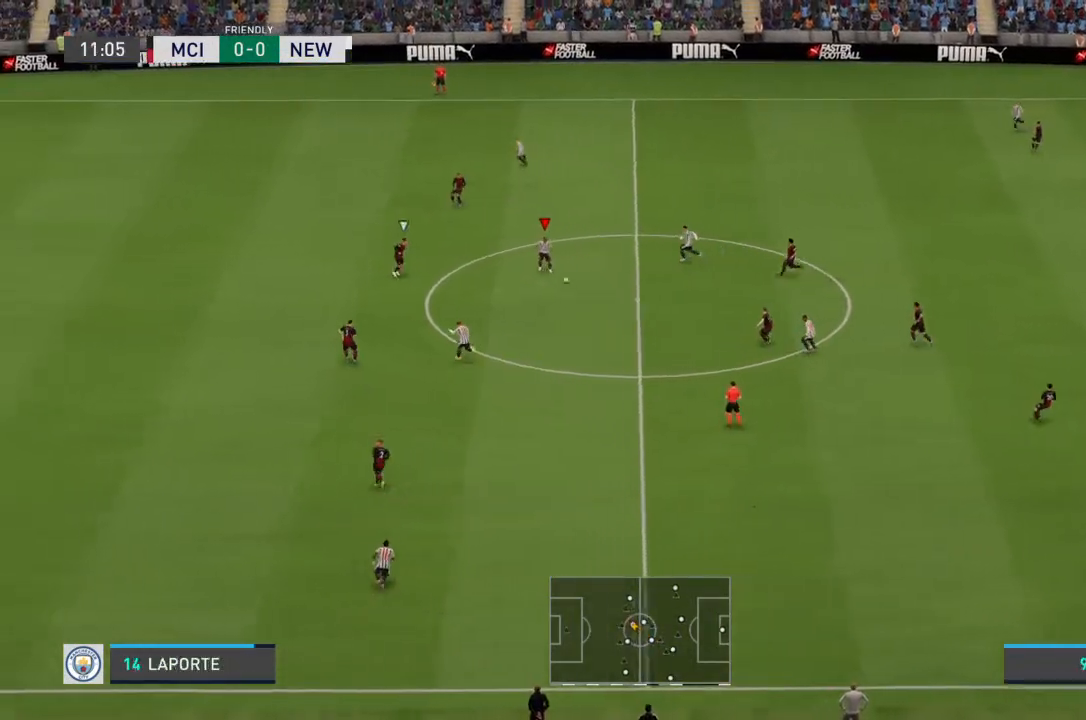
{"buttons": ["TRIANGLE"], "left_stick": "down-left", "right_stick": "center", "events": [[433, "TRIANGLE", "down"]]}
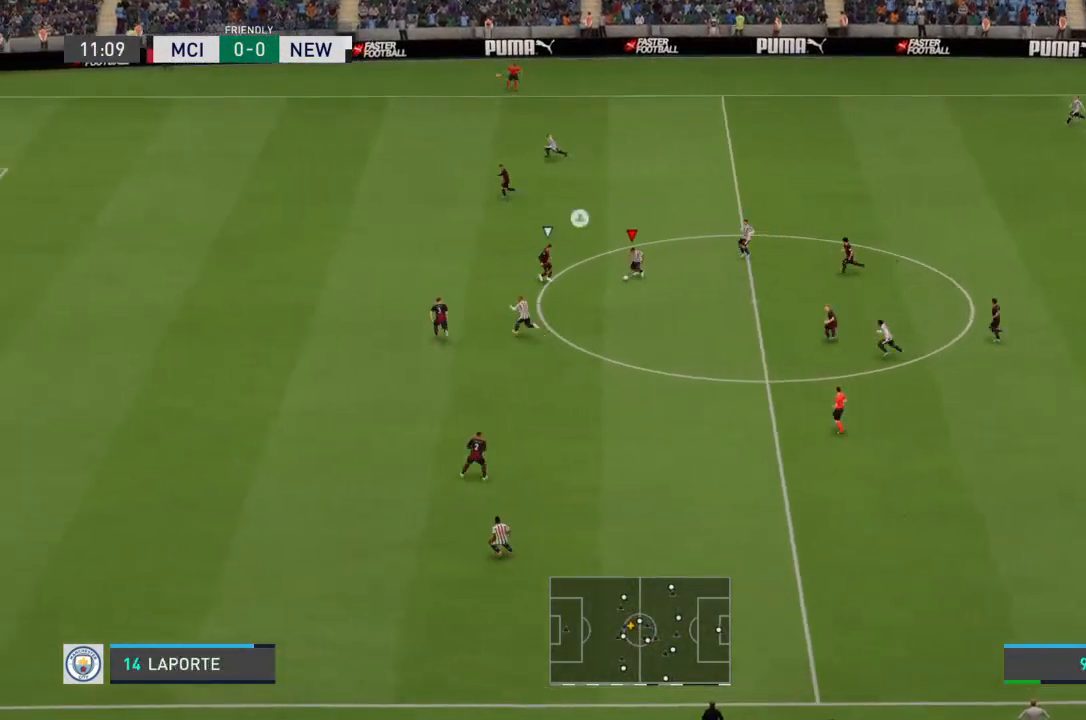
{"buttons": [], "left_stick": "left", "right_stick": "center", "events": [[133, "left_stick", "down"], [167, "TRIANGLE", "up"], [233, "left_stick", "down-left"], [400, "left_stick", "left"]]}
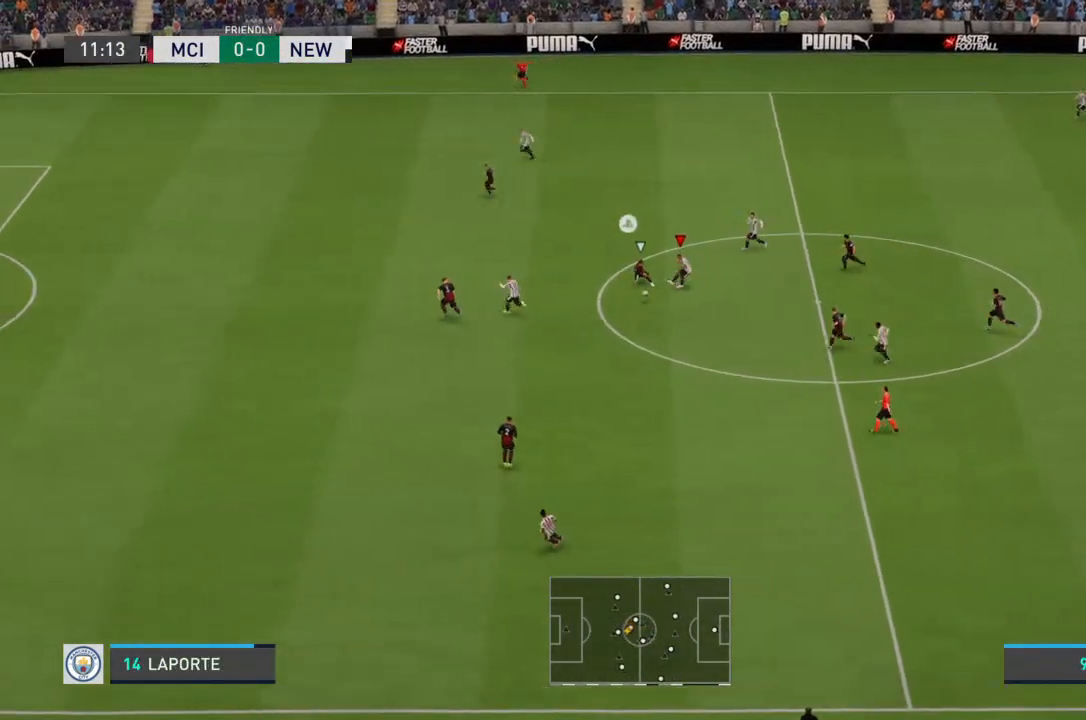
{"buttons": [], "left_stick": "left", "right_stick": "center", "events": []}
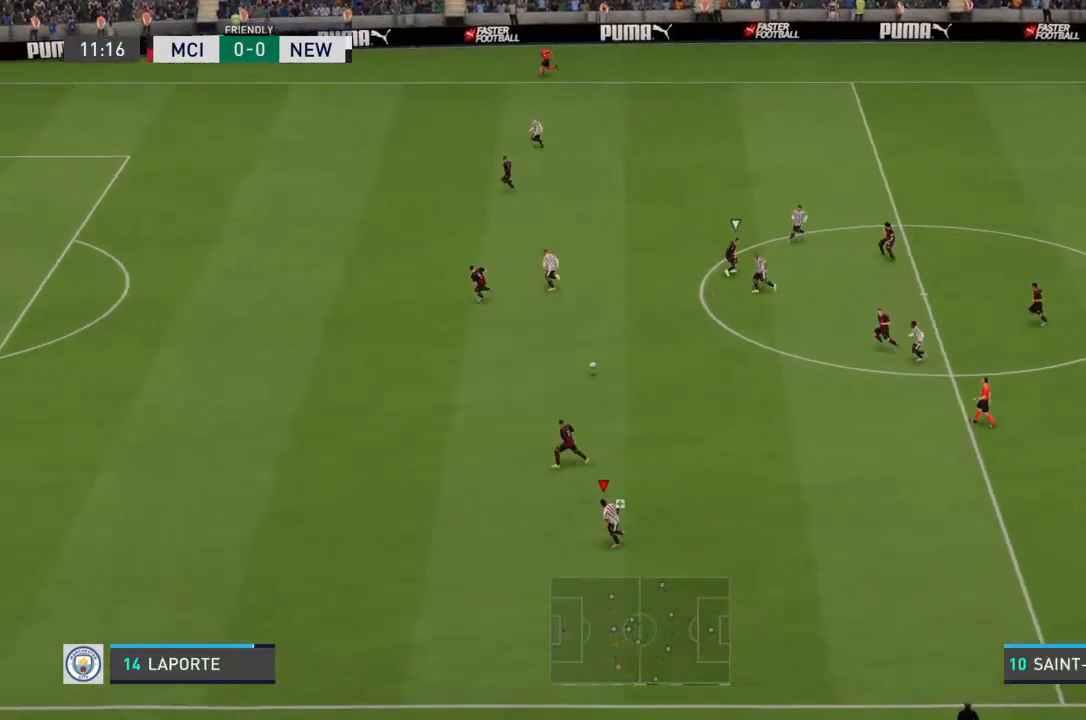
{"buttons": ["R2"], "left_stick": "left", "right_stick": "center", "events": [[233, "R2", "down"]]}
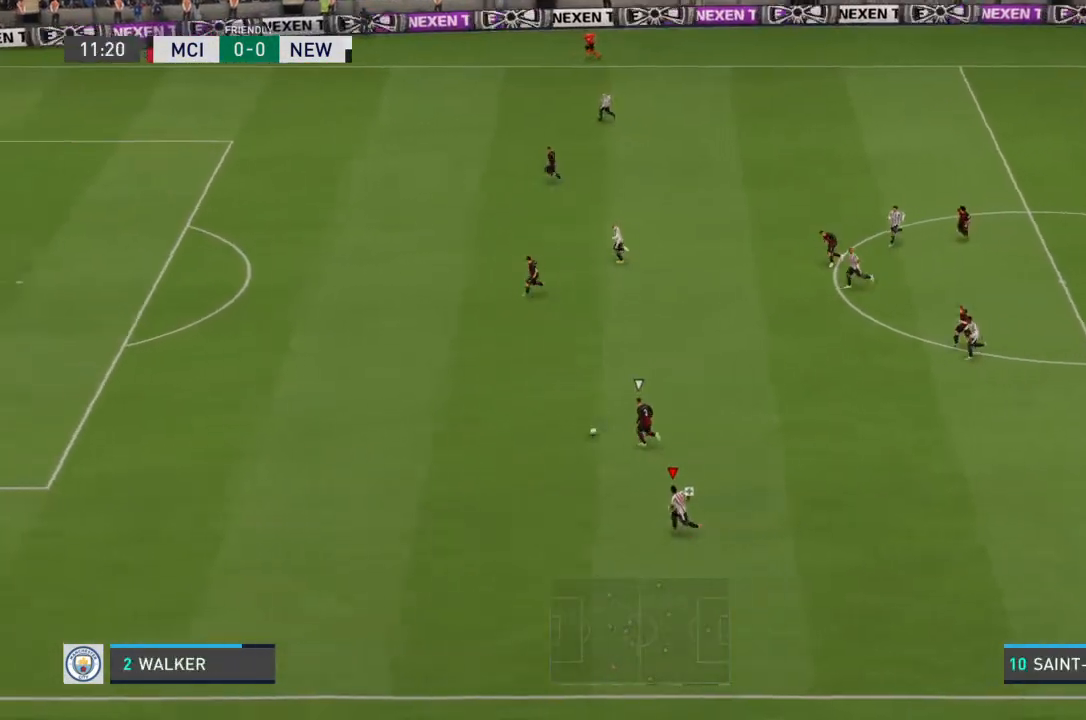
{"buttons": ["R2"], "left_stick": "left", "right_stick": "center", "events": []}
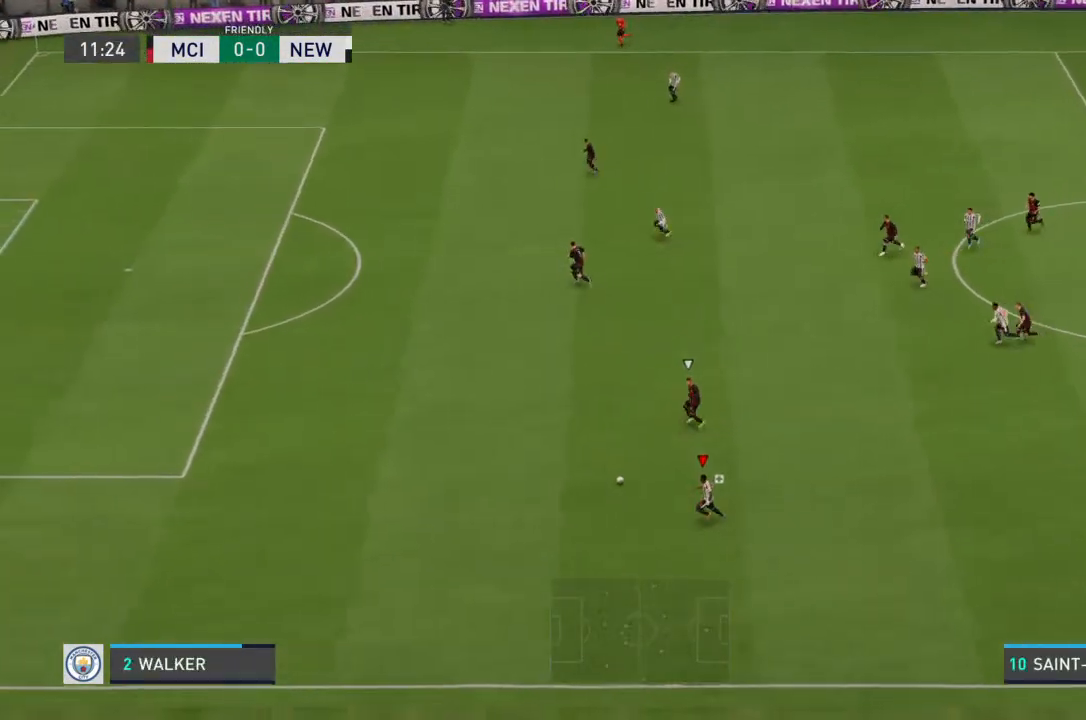
{"buttons": [], "left_stick": "up-right", "right_stick": "center", "events": [[300, "R2", "up"], [500, "left_stick", "up-right"]]}
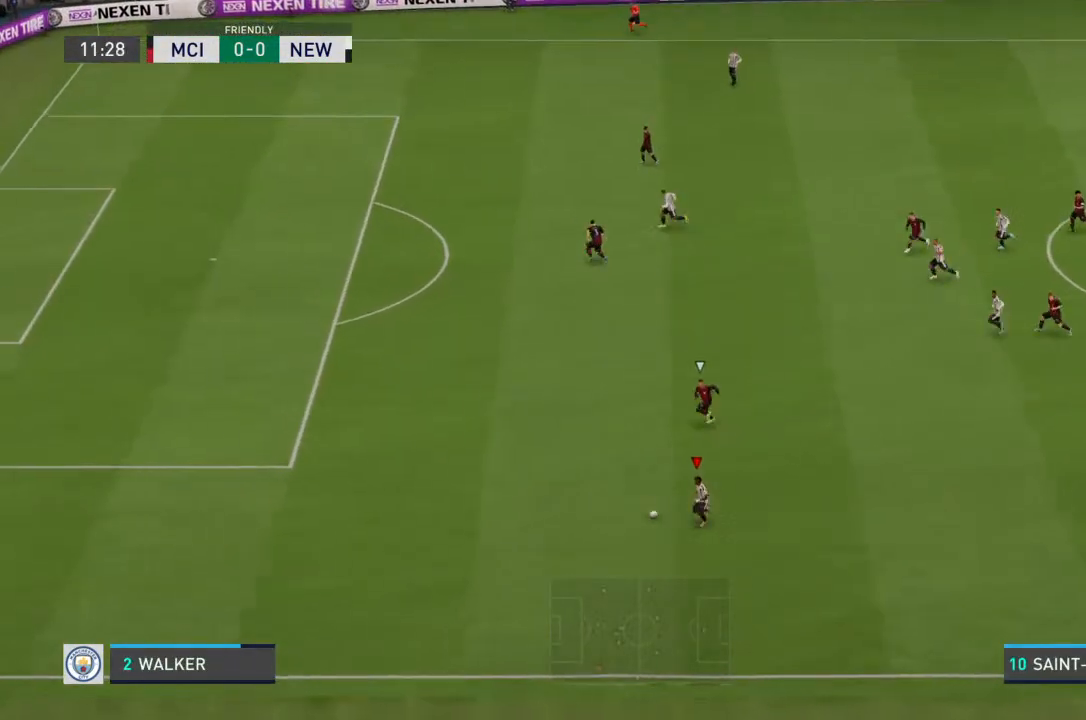
{"buttons": [], "left_stick": "up-right", "right_stick": "center", "events": []}
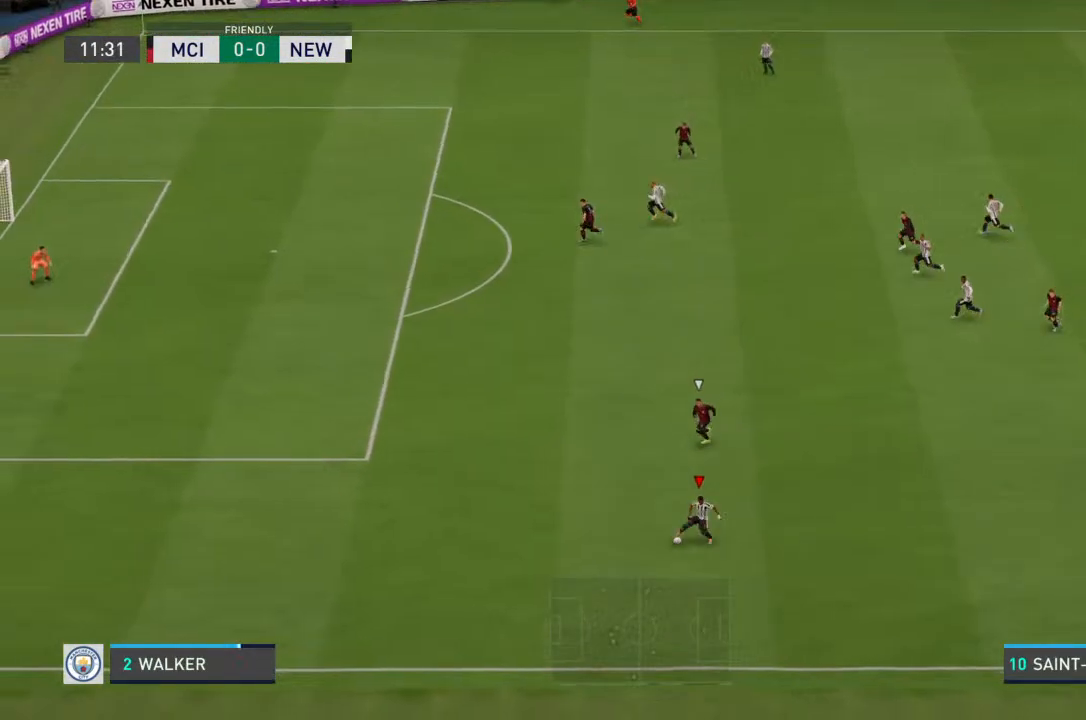
{"buttons": [], "left_stick": "up-right", "right_stick": "center", "events": []}
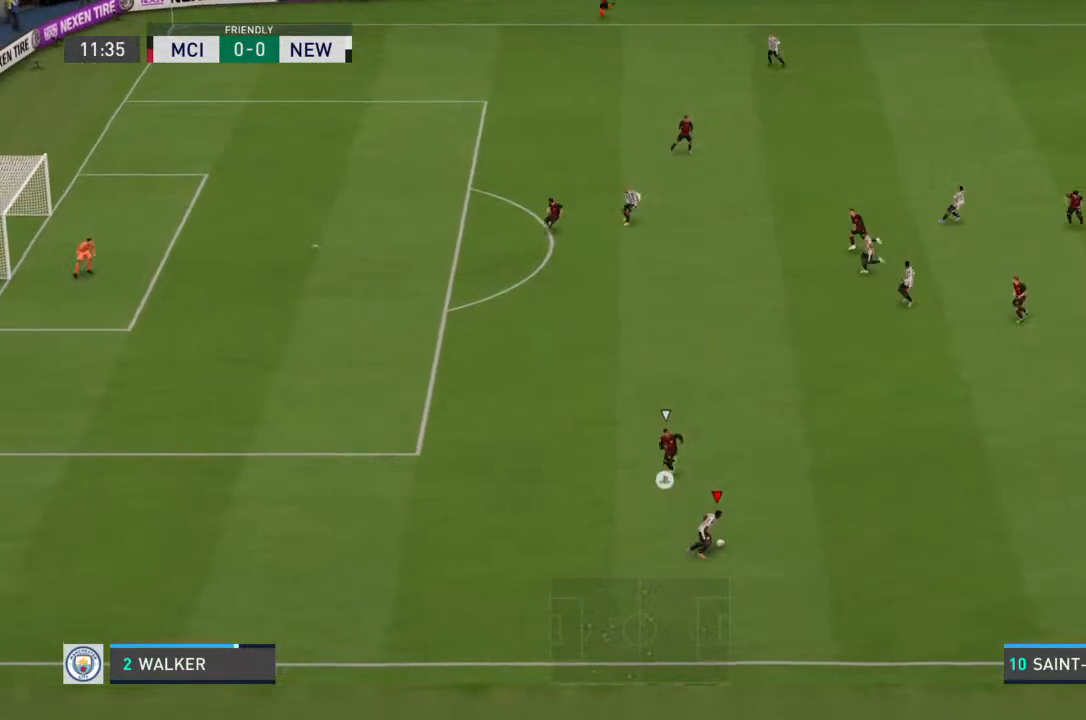
{"buttons": ["TRIANGLE"], "left_stick": "up", "right_stick": "center", "events": [[367, "left_stick", "up"], [433, "TRIANGLE", "down"]]}
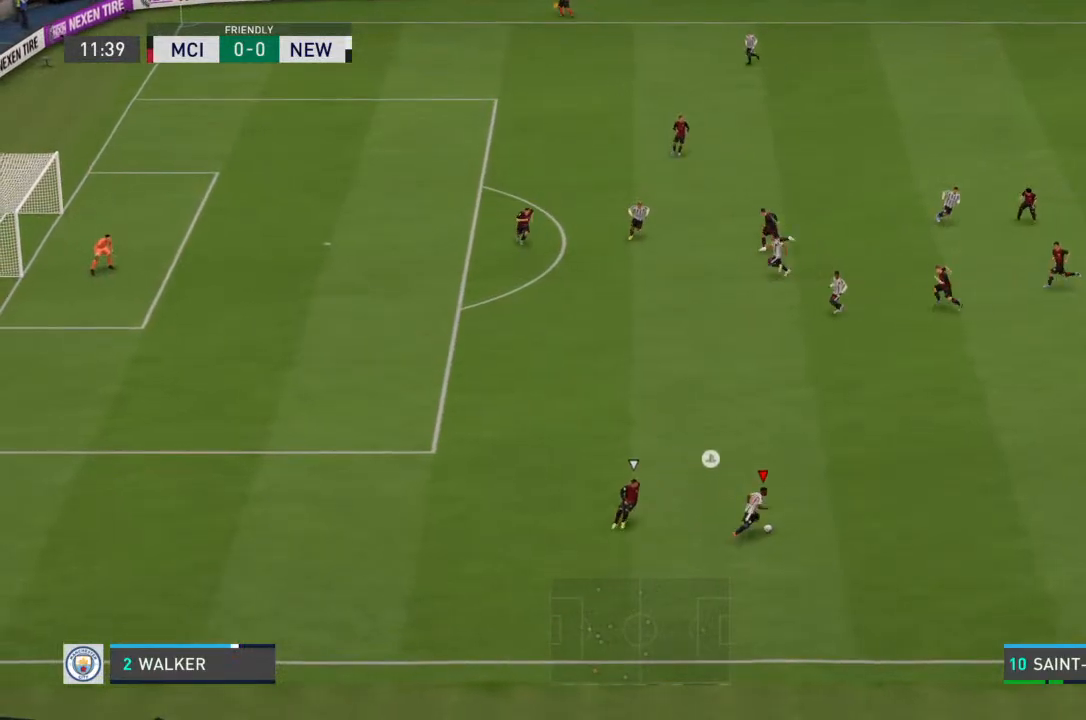
{"buttons": [], "left_stick": "left", "right_stick": "center", "events": [[33, "left_stick", "up-left"], [167, "TRIANGLE", "up"], [500, "left_stick", "left"]]}
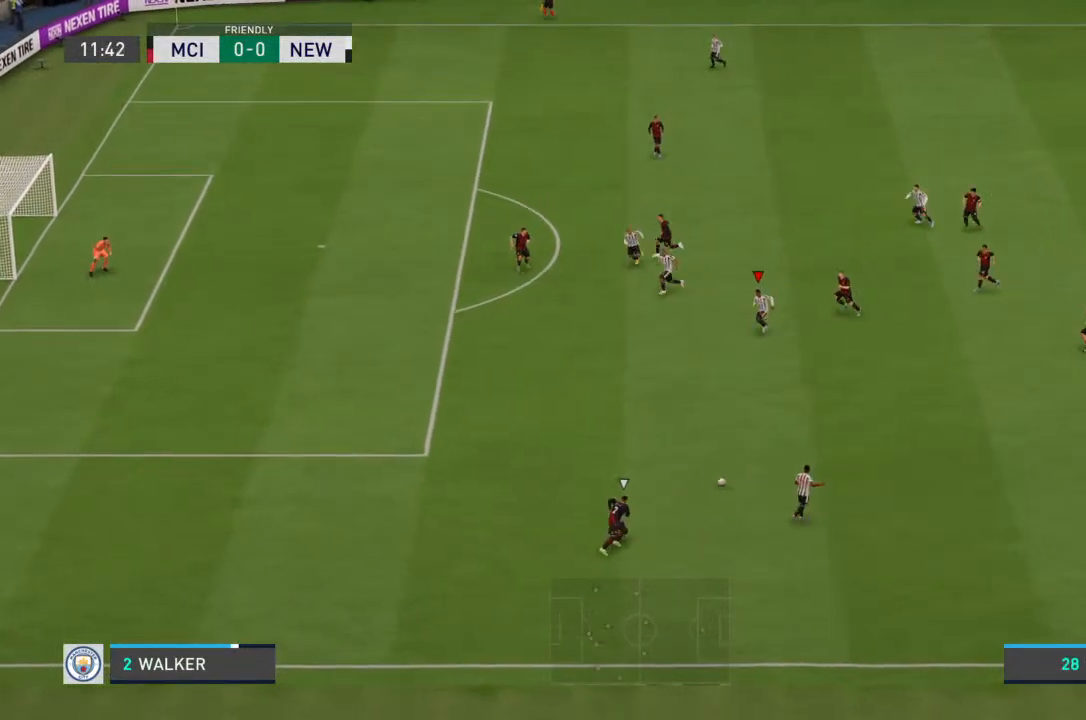
{"buttons": [], "left_stick": "left", "right_stick": "center", "events": []}
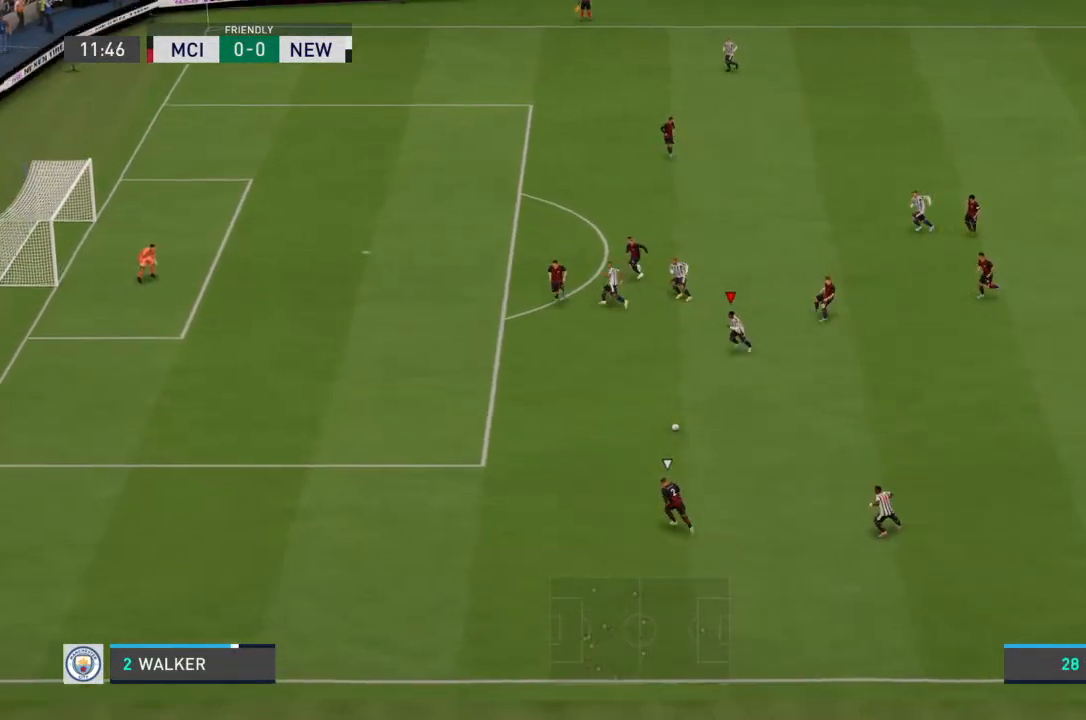
{"buttons": [], "left_stick": "up-left", "right_stick": "center", "events": [[333, "left_stick", "up-left"]]}
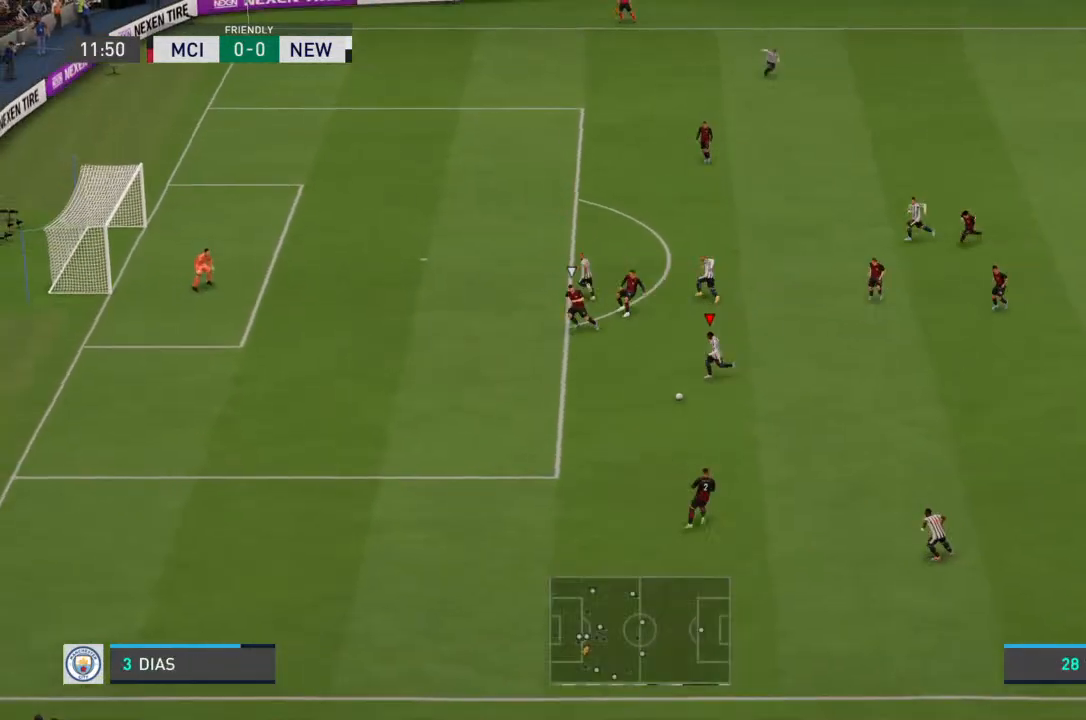
{"buttons": [], "left_stick": "up-right", "right_stick": "center", "events": [[167, "left_stick", "up-right"], [367, "CROSS", "down"], [500, "CROSS", "up"]]}
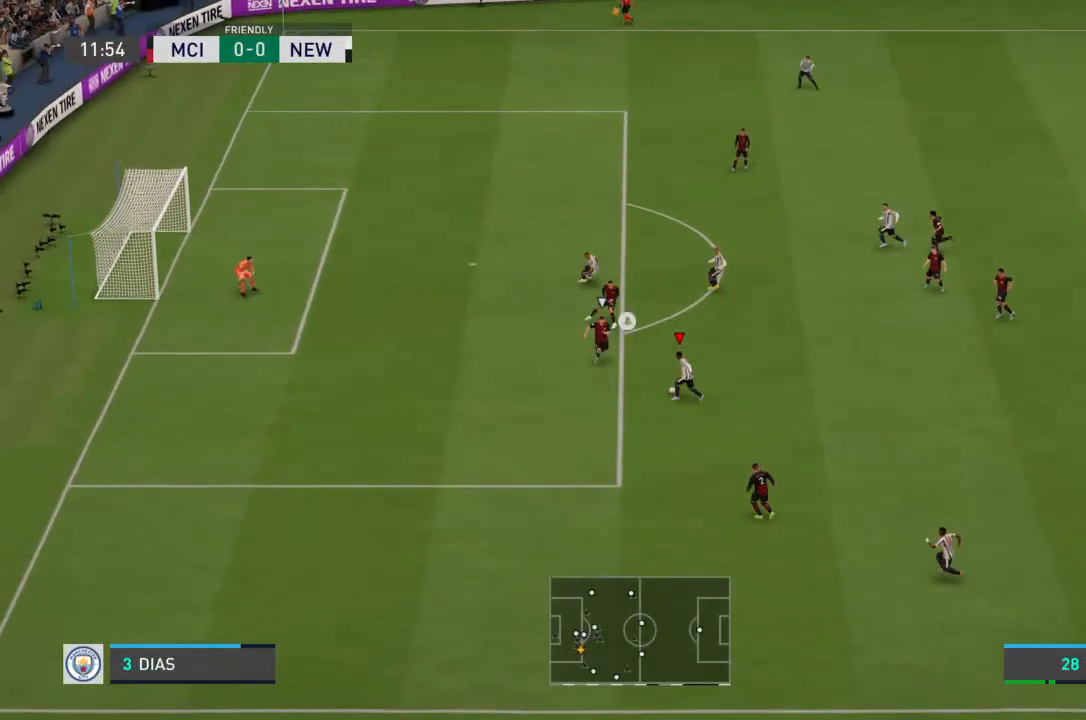
{"buttons": [], "left_stick": "up", "right_stick": "center", "events": [[100, "left_stick", "up"]]}
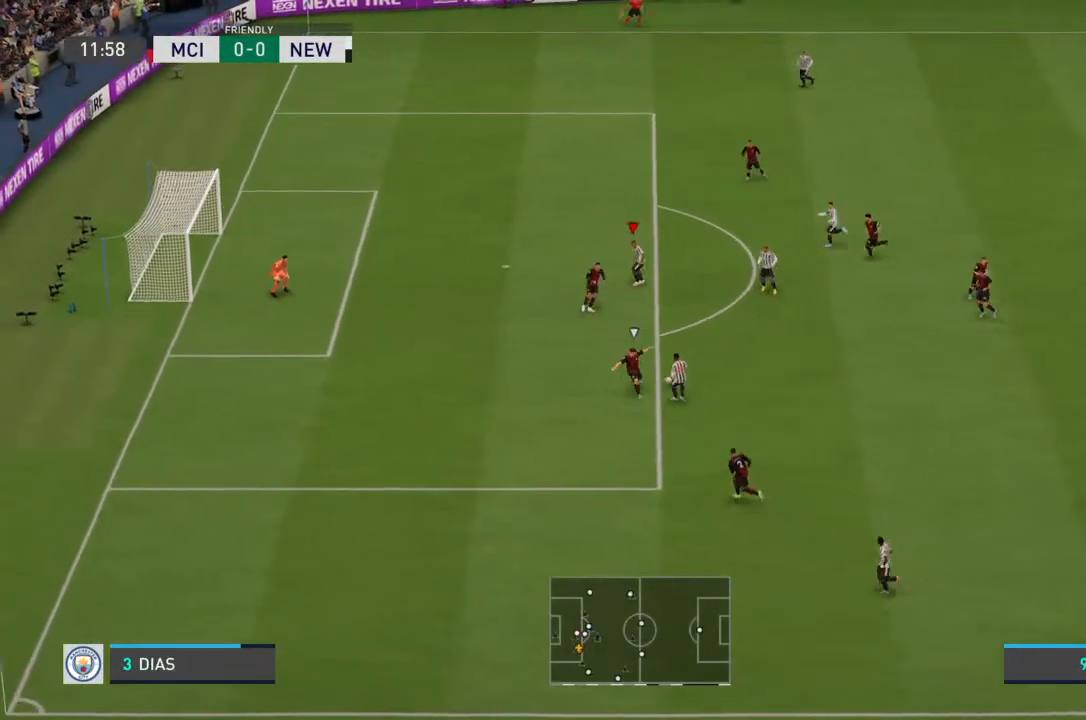
{"buttons": [], "left_stick": "up-left", "right_stick": "center", "events": [[33, "left_stick", "up-left"]]}
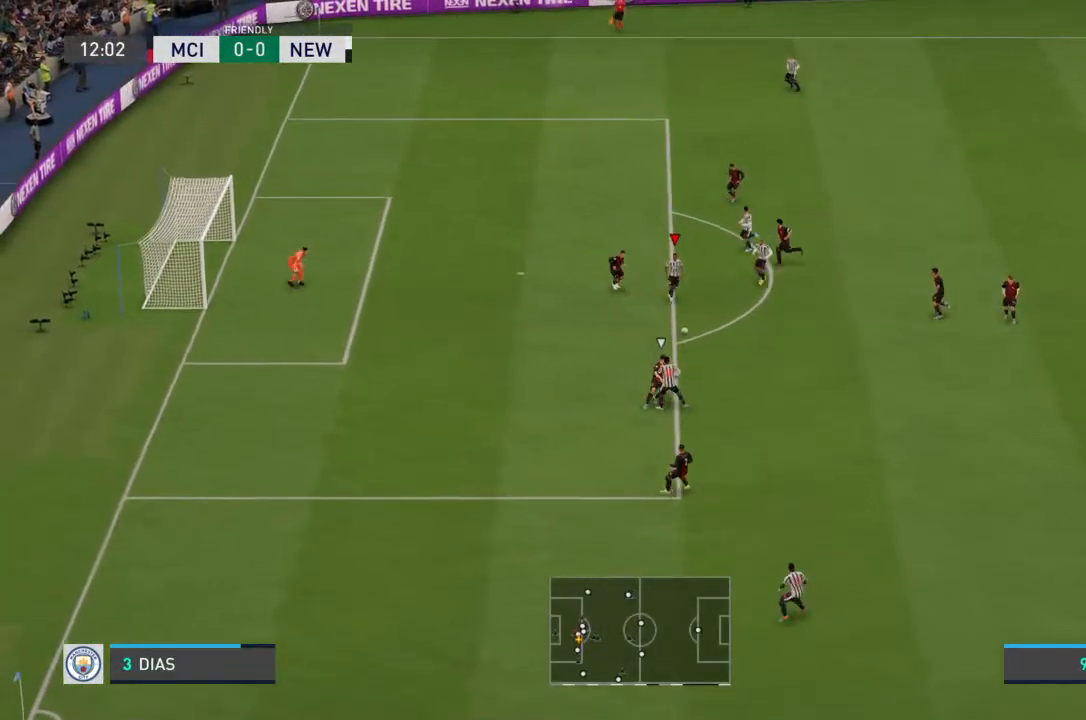
{"buttons": [], "left_stick": "up-left", "right_stick": "center", "events": [[33, "CIRCLE", "down"], [167, "CIRCLE", "up"]]}
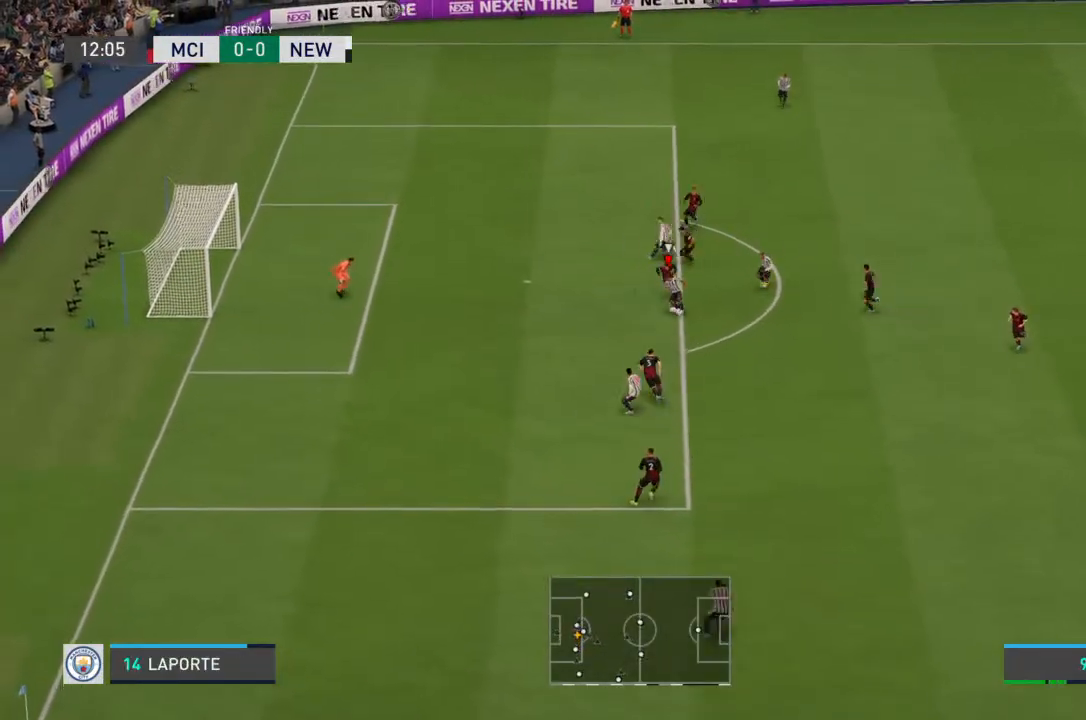
{"buttons": [], "left_stick": "up-left", "right_stick": "center", "events": []}
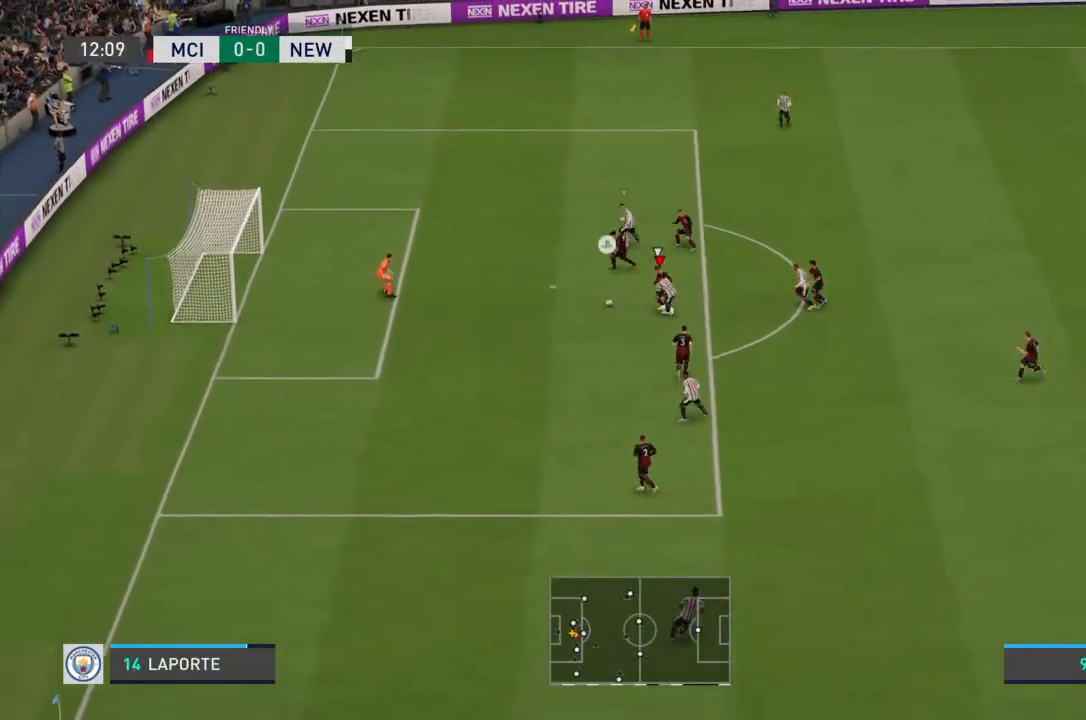
{"buttons": [], "left_stick": "up-left", "right_stick": "center", "events": []}
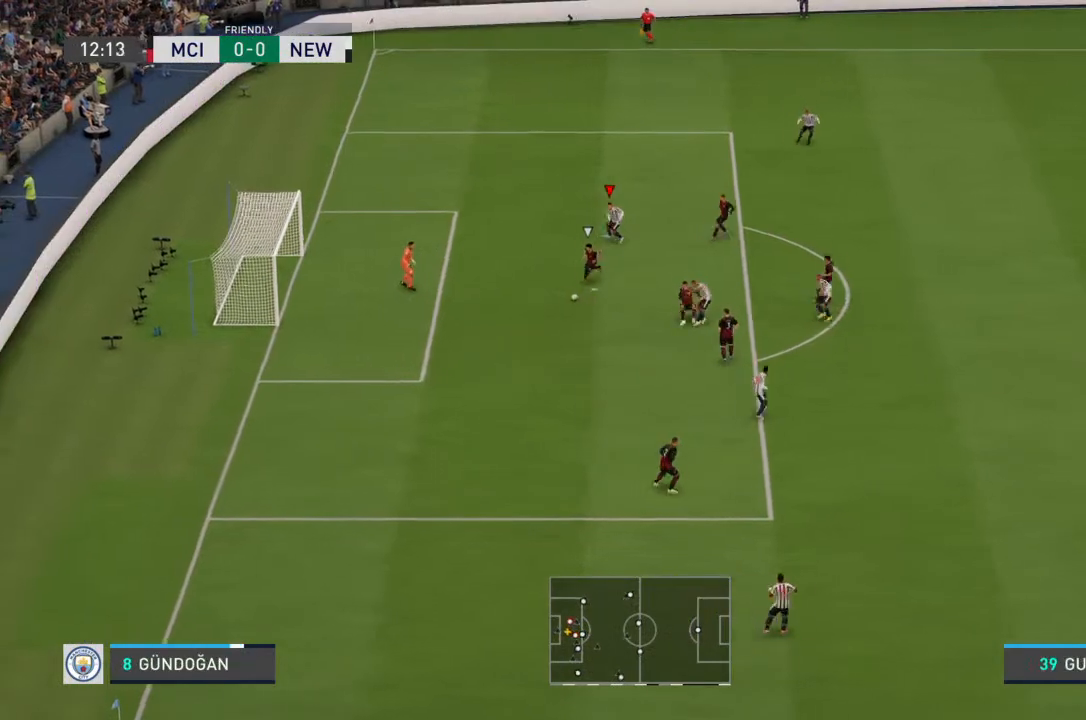
{"buttons": ["R2"], "left_stick": "down", "right_stick": "center", "events": [[67, "R2", "down"], [67, "left_stick", "left"], [233, "left_stick", "down-left"], [333, "left_stick", "down"]]}
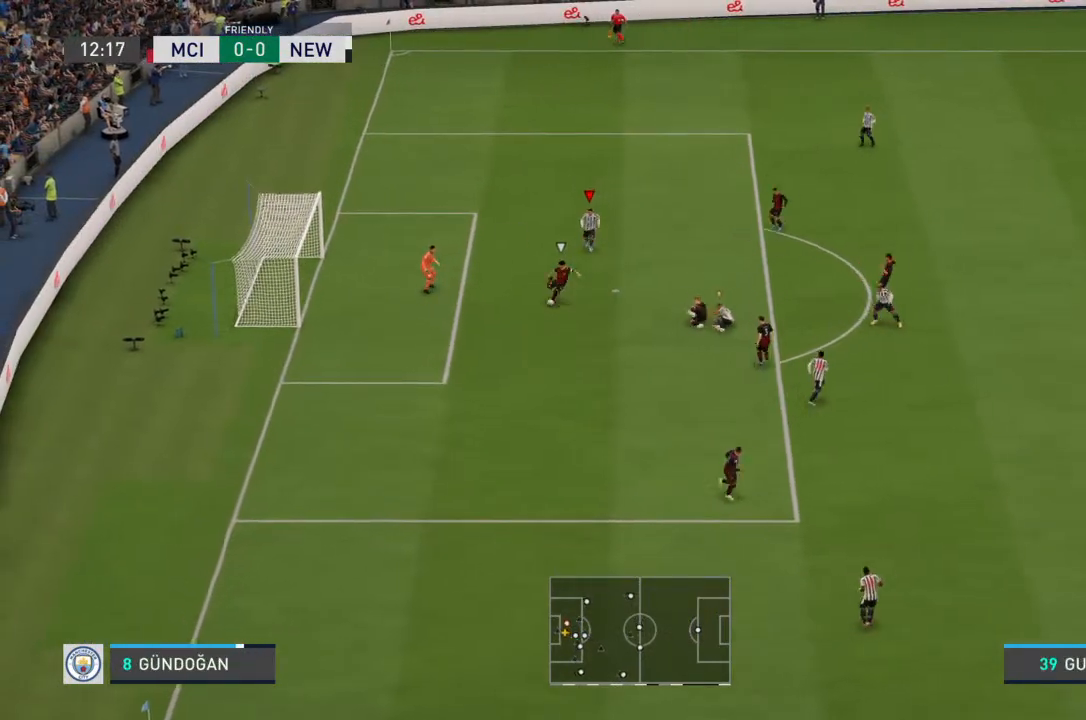
{"buttons": ["R2"], "left_stick": "down", "right_stick": "center", "events": []}
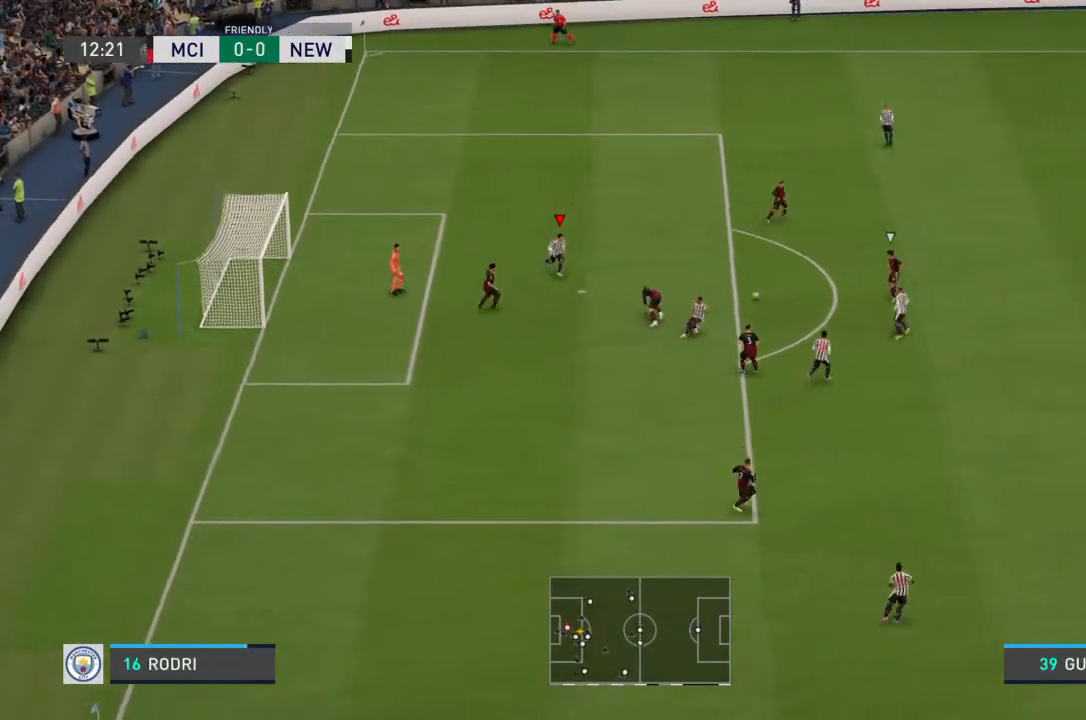
{"buttons": ["R2"], "left_stick": "down-right", "right_stick": "center", "events": [[33, "left_stick", "down-right"]]}